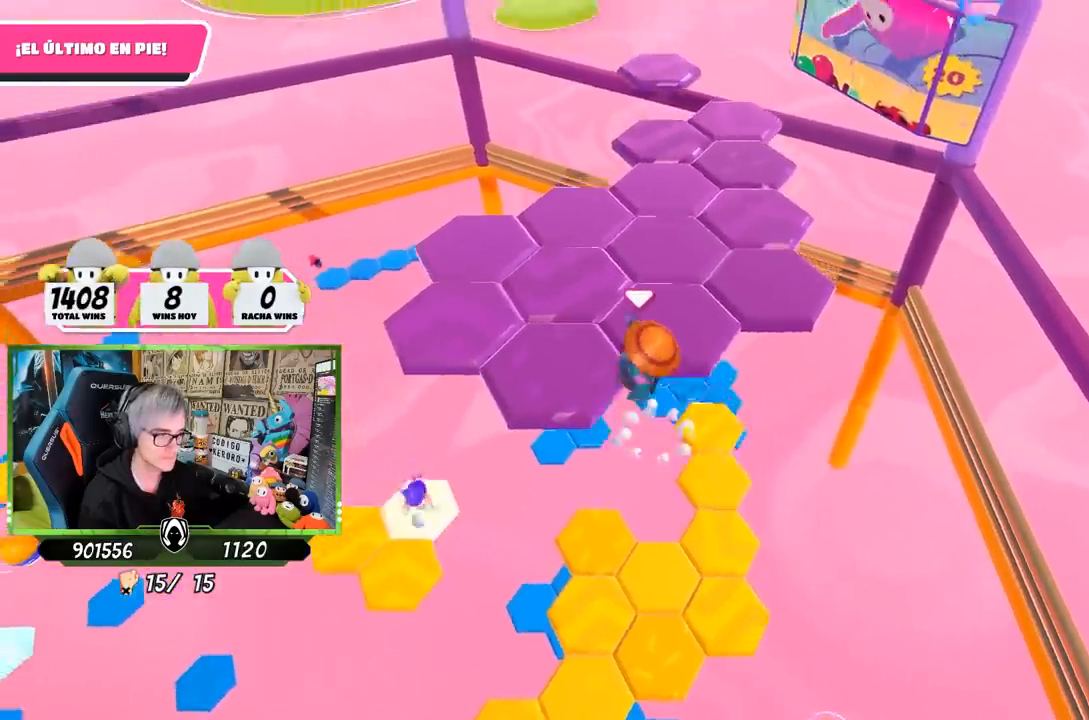
Gameplay with a controller (PlayStation layout); each line is a JSON object with the inputs held at the frame after it. "events" lists button and stick changes between this image and that frame as [ms after this image, input, new state], when the widget could be followed in between.
{"buttons": [], "left_stick": "center", "right_stick": "down", "events": [[83, "CROSS", "up"], [233, "left_stick", "center"], [300, "left_stick", "down-right"], [300, "right_stick", "left"], [467, "left_stick", "center"], [467, "right_stick", "down"]]}
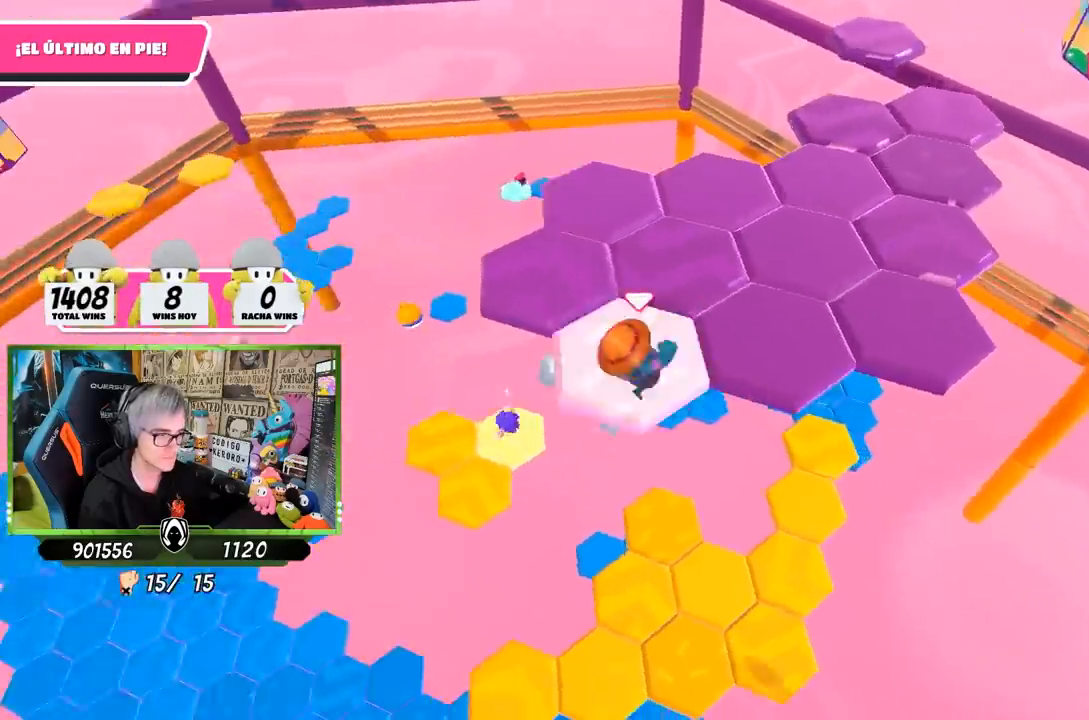
{"buttons": [], "left_stick": "up-left", "right_stick": "center", "events": [[67, "right_stick", "center"], [333, "left_stick", "up-left"]]}
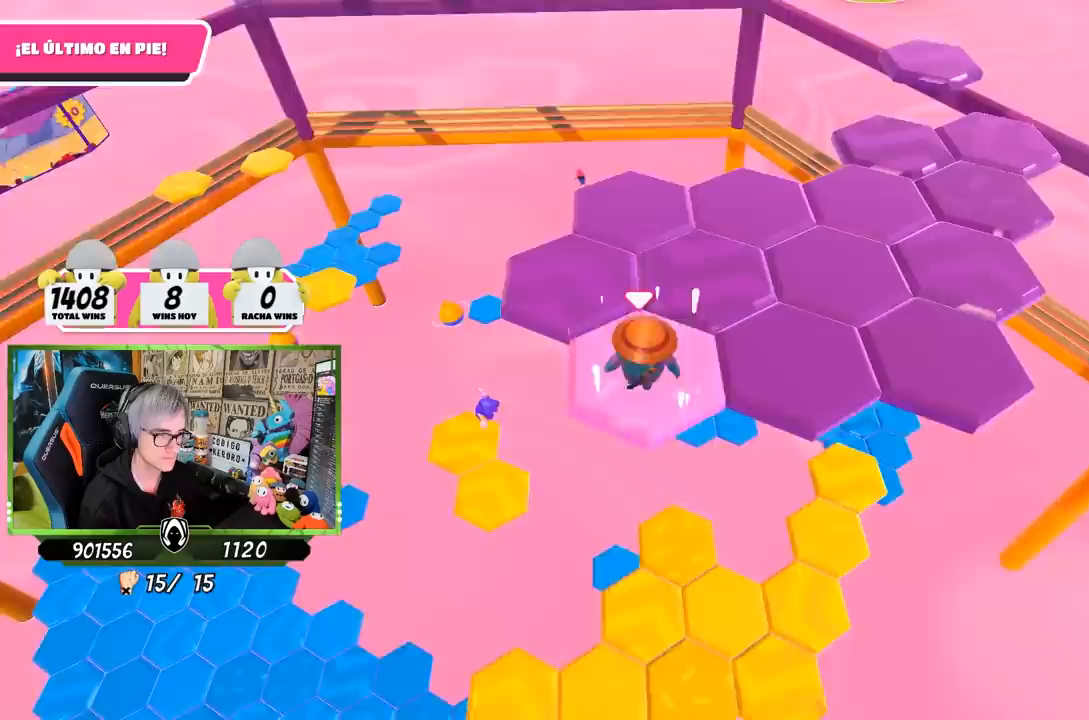
{"buttons": [], "left_stick": "down-right", "right_stick": "down", "events": [[33, "CROSS", "down"], [233, "CROSS", "up"], [467, "right_stick", "down"], [500, "left_stick", "down-right"]]}
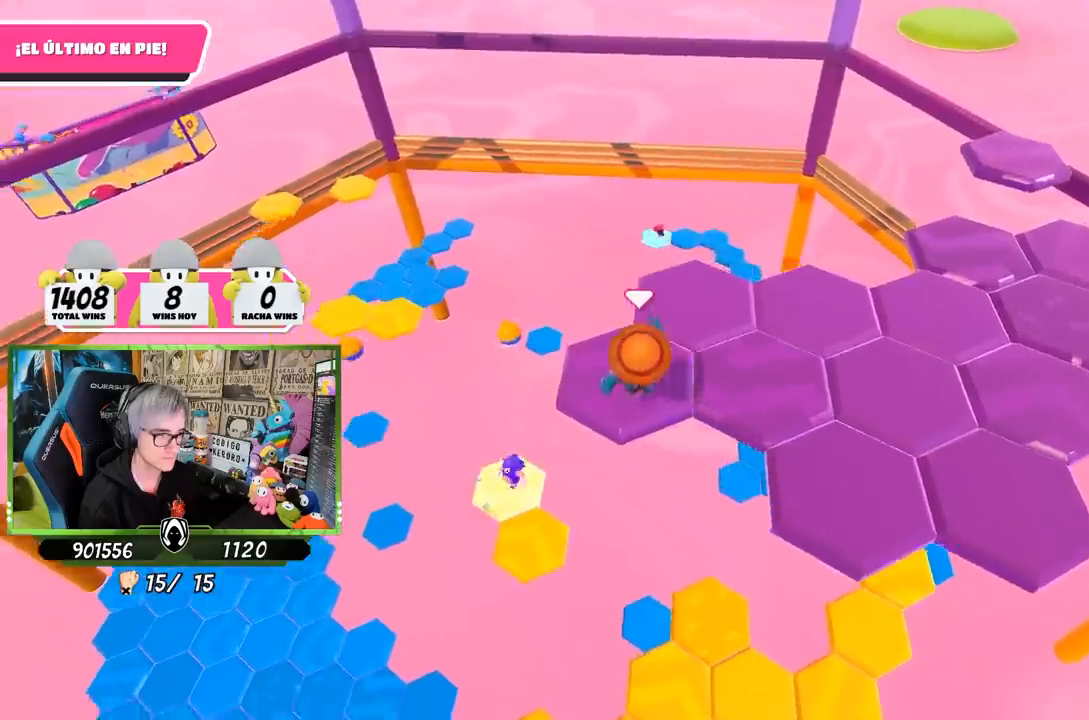
{"buttons": [], "left_stick": "center", "right_stick": "center", "events": [[167, "left_stick", "center"], [233, "right_stick", "center"]]}
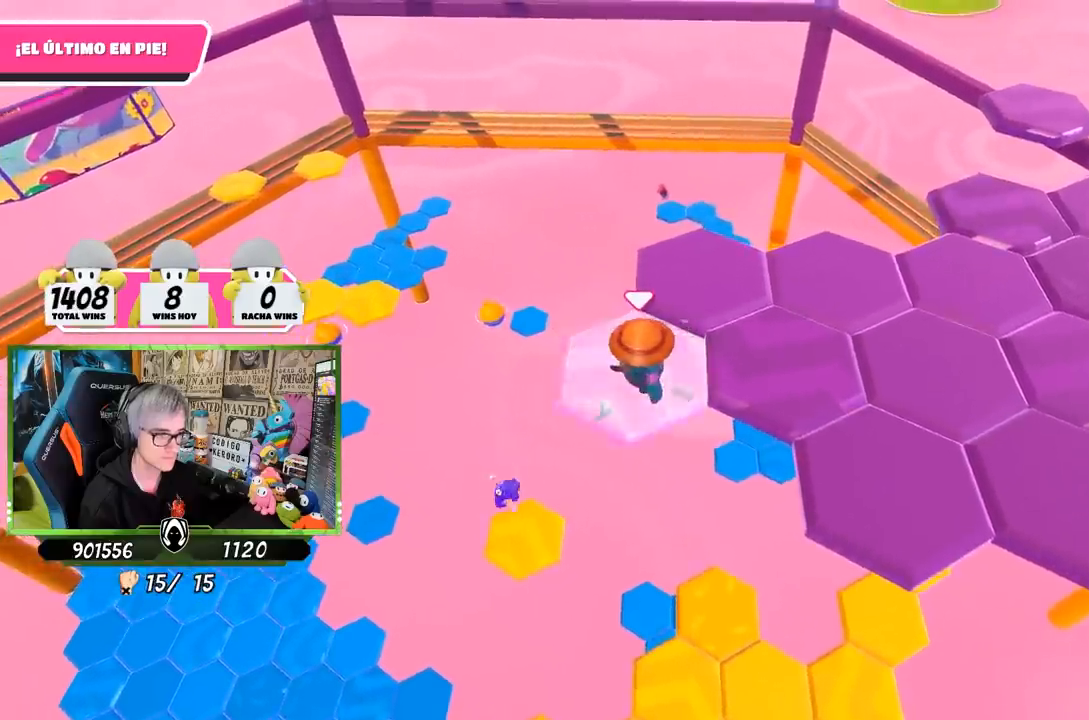
{"buttons": [], "left_stick": "up-right", "right_stick": "center", "events": [[67, "left_stick", "up-right"], [200, "CROSS", "down"], [483, "CROSS", "up"]]}
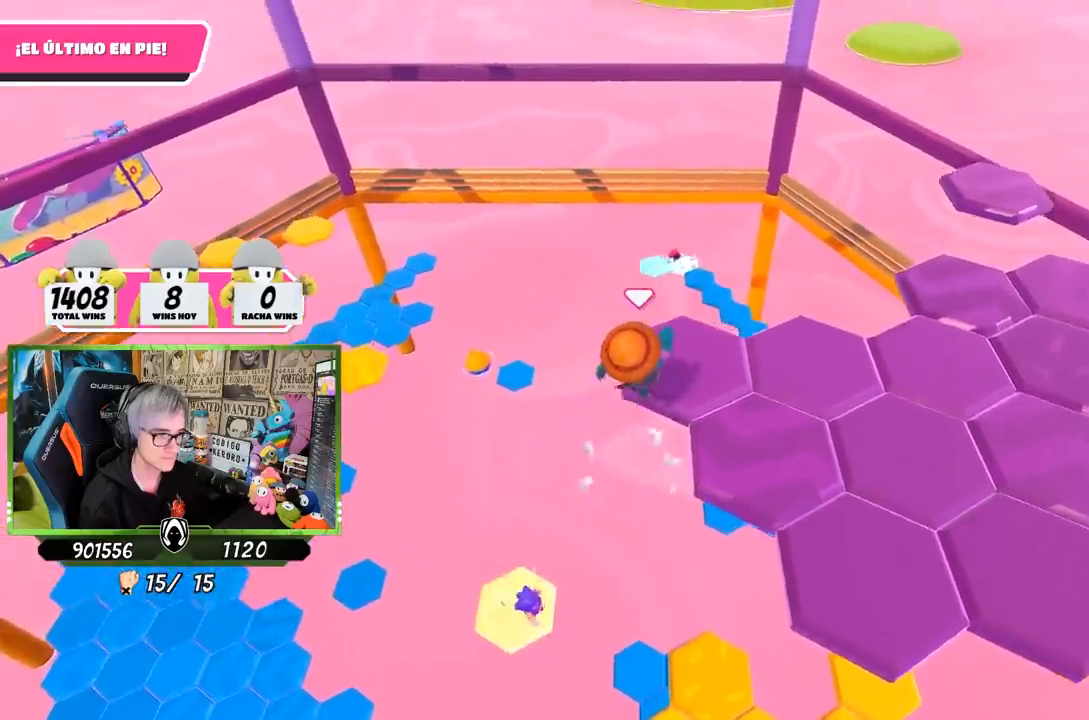
{"buttons": [], "left_stick": "center", "right_stick": "center", "events": [[200, "left_stick", "center"], [200, "right_stick", "down"], [267, "left_stick", "down"], [433, "left_stick", "center"], [467, "right_stick", "center"]]}
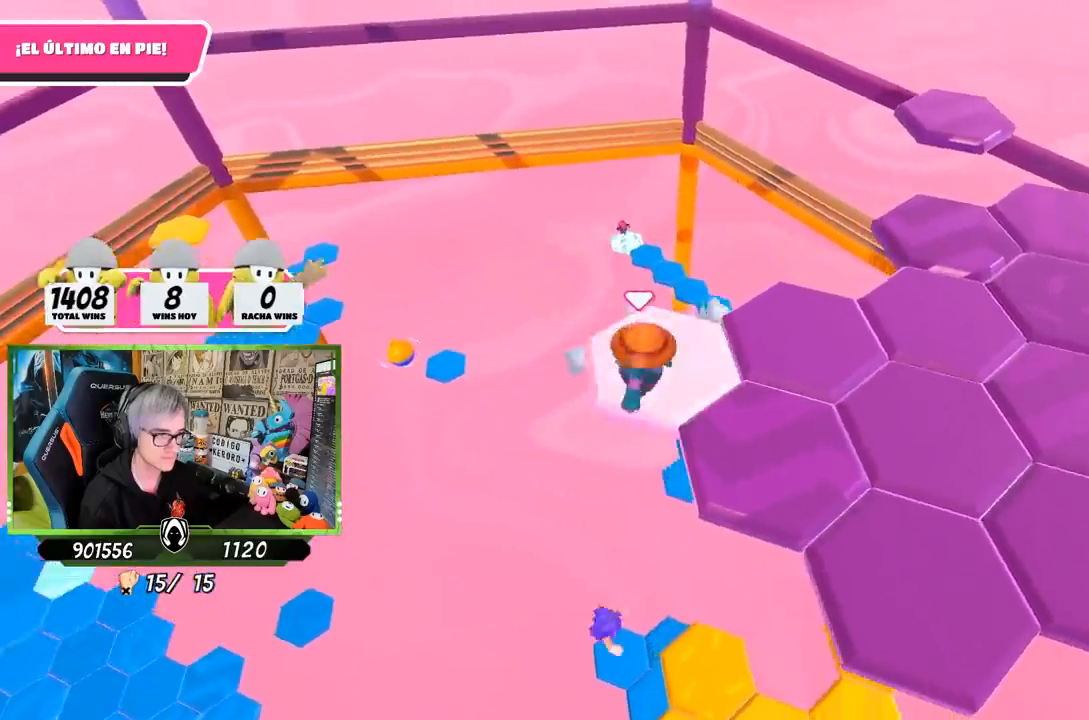
{"buttons": ["CROSS"], "left_stick": "down-right", "right_stick": "center", "events": [[233, "left_stick", "right"], [400, "CROSS", "down"], [483, "left_stick", "down-right"]]}
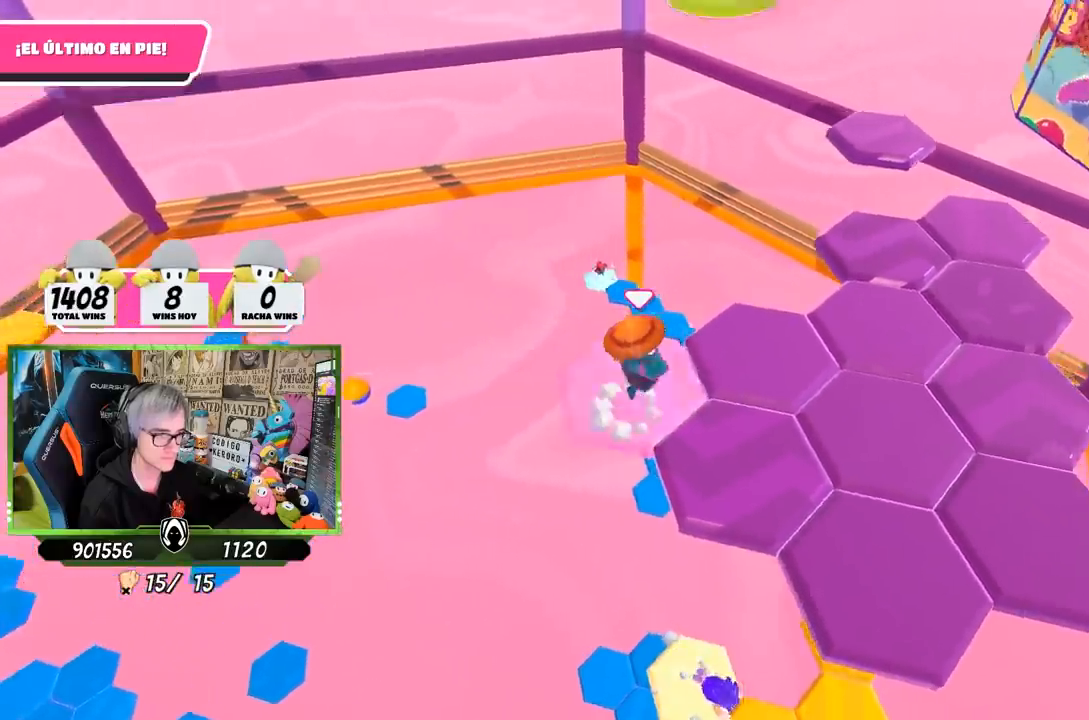
{"buttons": [], "left_stick": "center", "right_stick": "down-right", "events": [[100, "CROSS", "up"], [167, "left_stick", "left"], [233, "right_stick", "down"], [283, "left_stick", "down-left"], [333, "right_stick", "down-right"], [417, "left_stick", "center"]]}
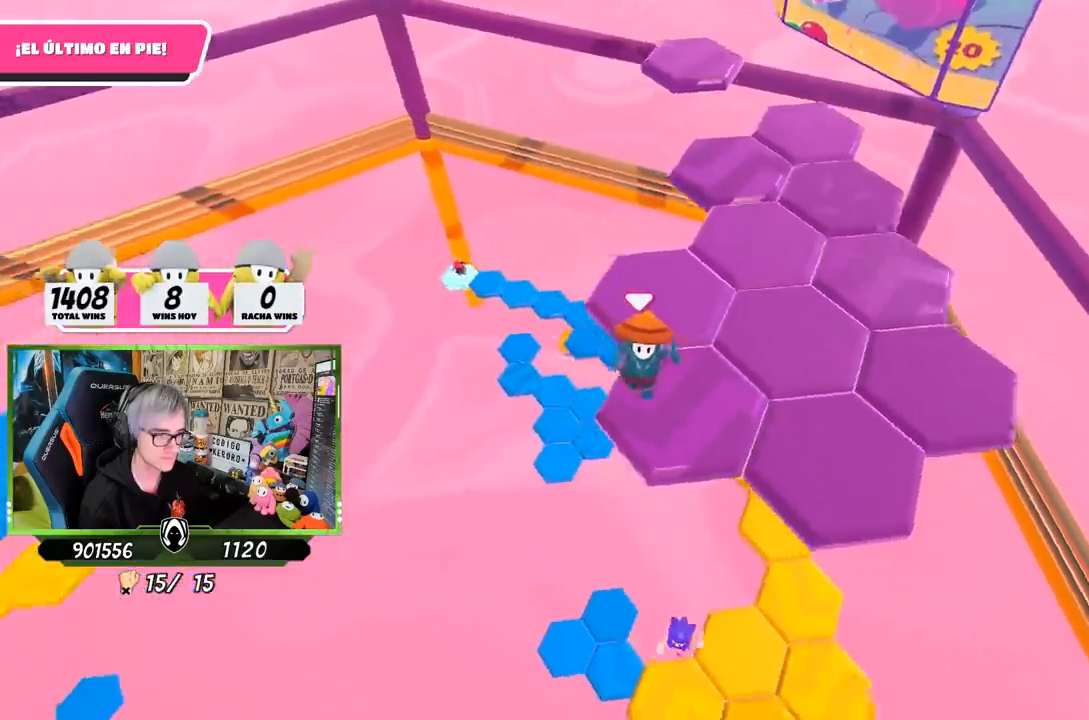
{"buttons": [], "left_stick": "right", "right_stick": "center", "events": [[150, "right_stick", "center"], [400, "left_stick", "right"]]}
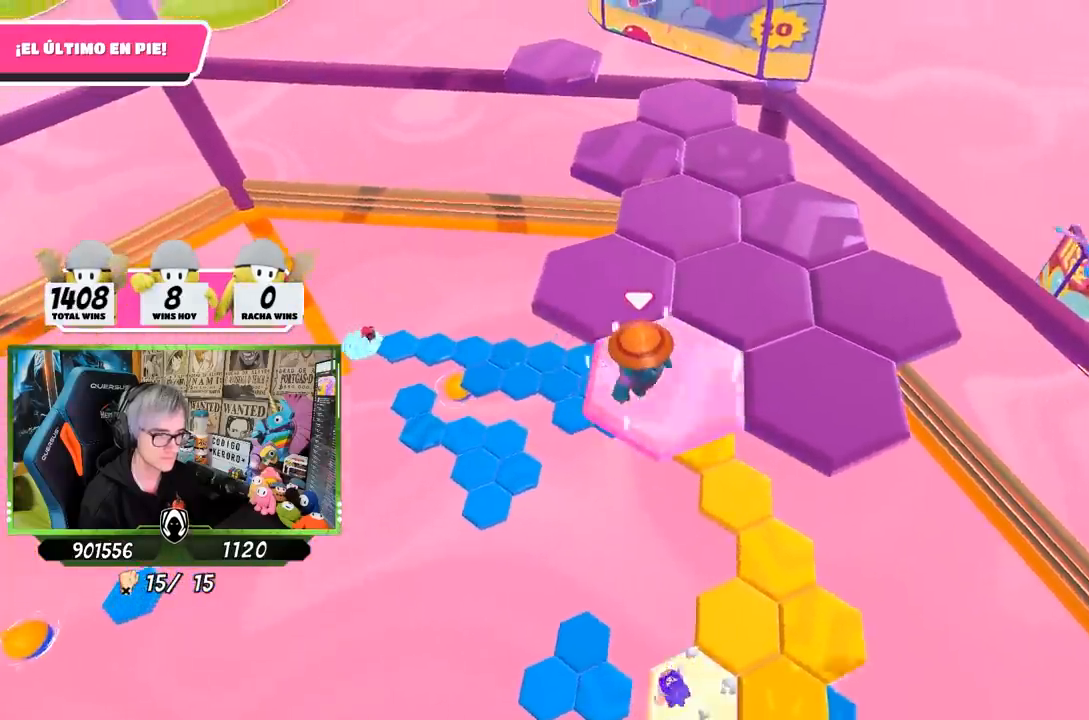
{"buttons": [], "left_stick": "right", "right_stick": "down-left", "events": [[117, "CROSS", "down"], [300, "CROSS", "up"], [433, "right_stick", "down-left"]]}
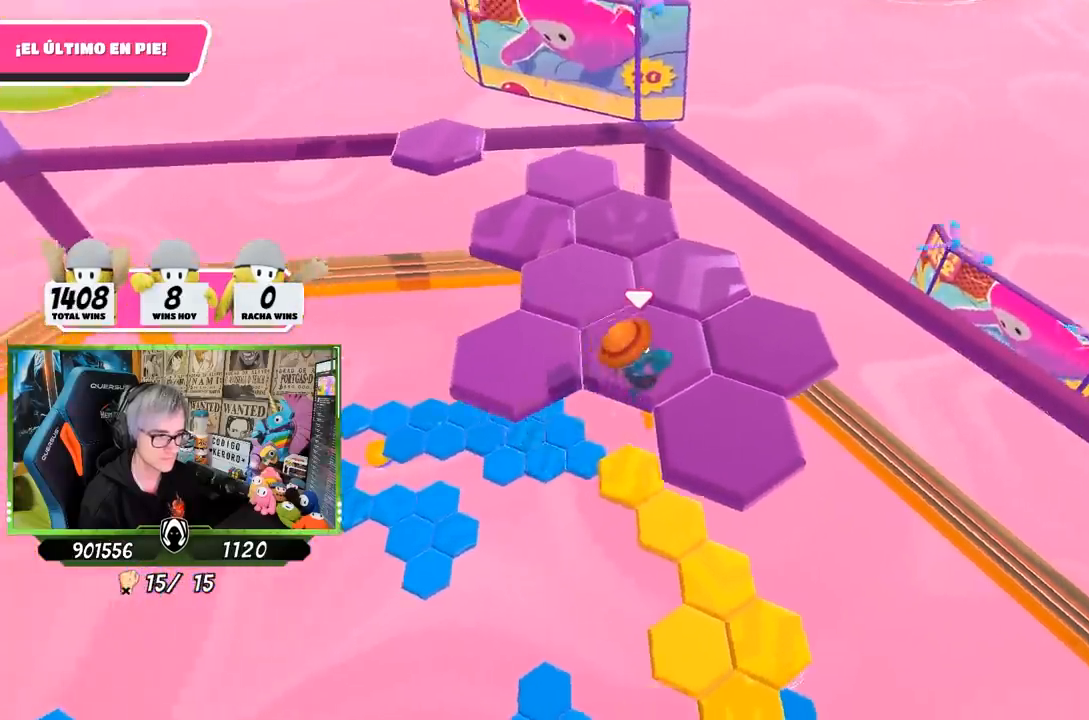
{"buttons": [], "left_stick": "center", "right_stick": "center", "events": [[133, "left_stick", "left"], [267, "left_stick", "center"], [467, "right_stick", "center"]]}
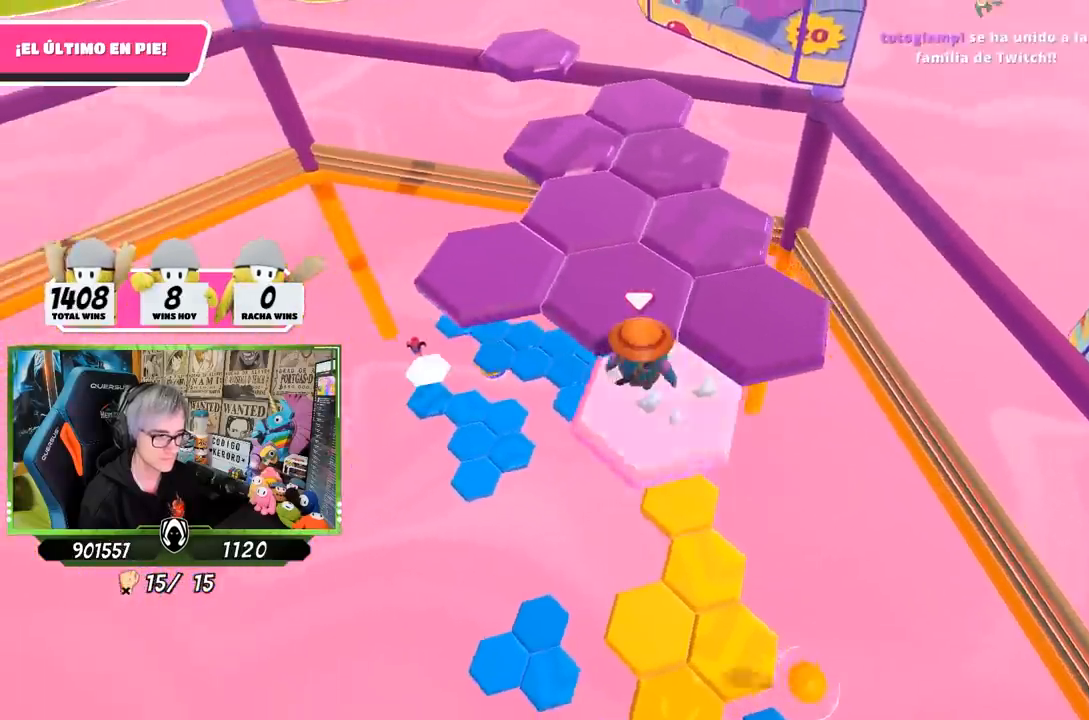
{"buttons": [], "left_stick": "up-right", "right_stick": "center", "events": [[100, "left_stick", "right"], [217, "left_stick", "up-right"], [333, "CROSS", "down"], [500, "CROSS", "up"]]}
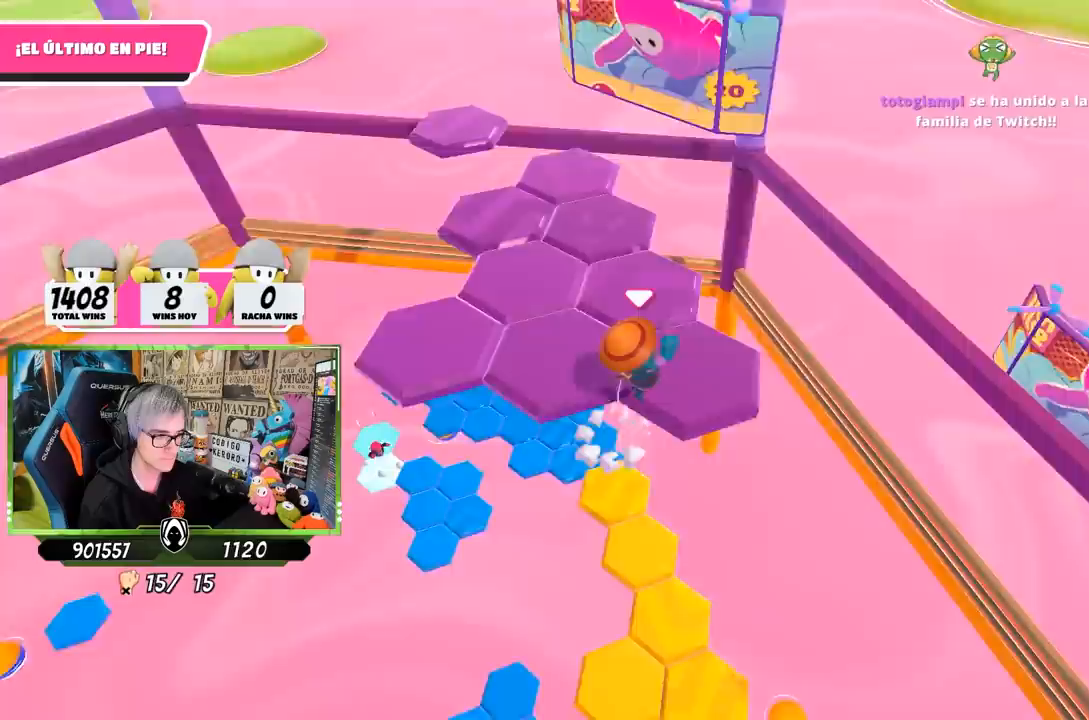
{"buttons": [], "left_stick": "center", "right_stick": "left", "events": [[67, "right_stick", "down-left"], [200, "left_stick", "left"], [233, "right_stick", "left"], [400, "left_stick", "center"]]}
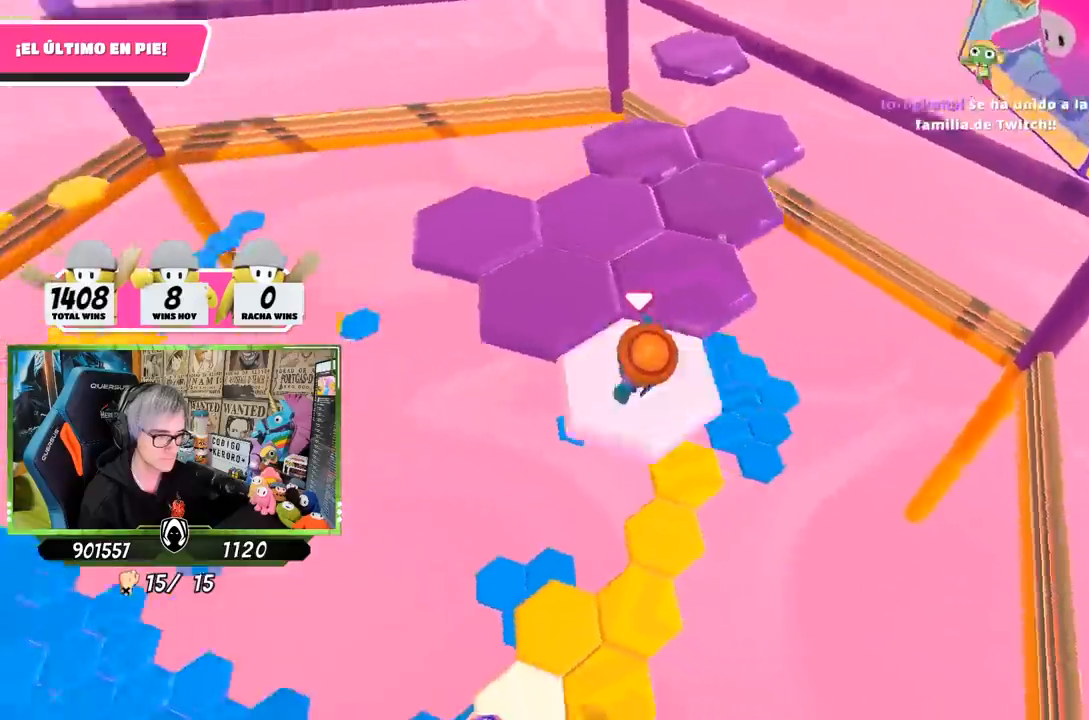
{"buttons": [], "left_stick": "up", "right_stick": "center", "events": [[167, "right_stick", "center"], [383, "left_stick", "up"]]}
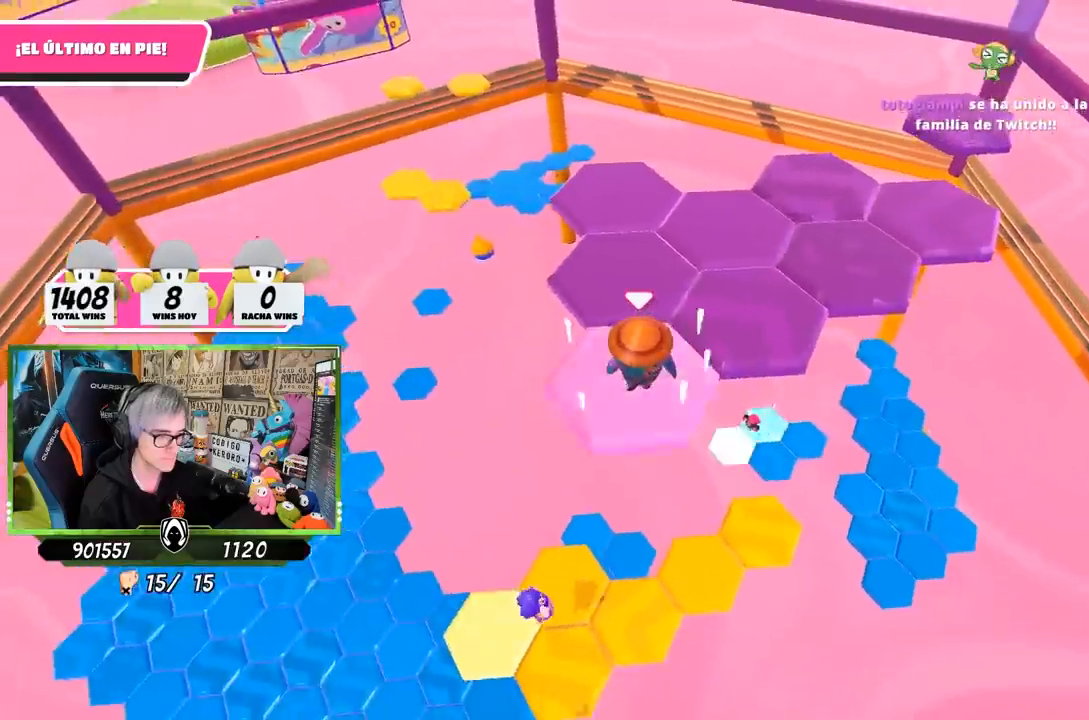
{"buttons": [], "left_stick": "center", "right_stick": "center", "events": [[50, "CROSS", "down"], [267, "CROSS", "up"], [433, "left_stick", "center"]]}
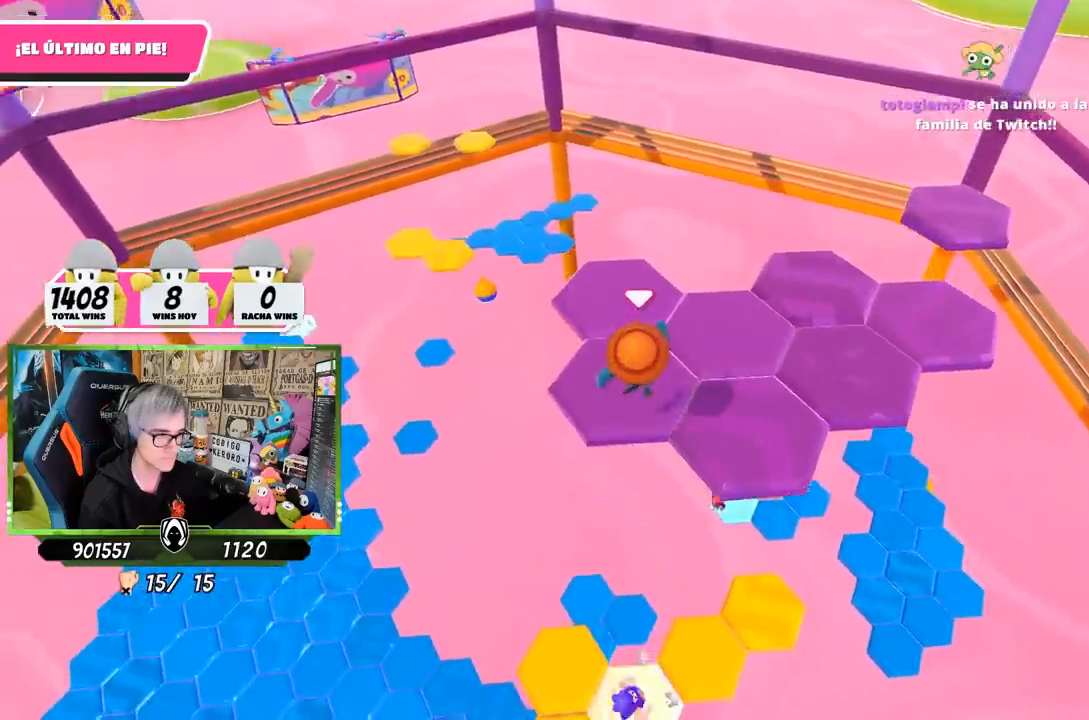
{"buttons": [], "left_stick": "center", "right_stick": "center", "events": [[67, "left_stick", "down"], [67, "right_stick", "down"], [200, "left_stick", "center"], [267, "right_stick", "center"]]}
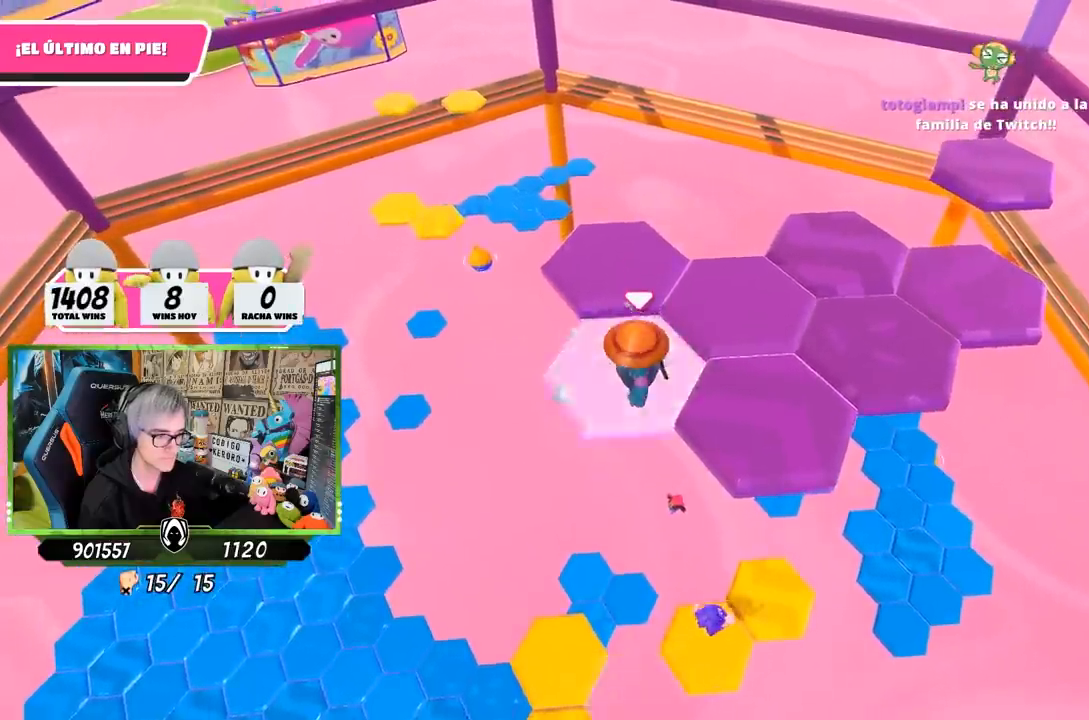
{"buttons": [], "left_stick": "up", "right_stick": "center", "events": [[67, "left_stick", "up"], [267, "CROSS", "down"], [467, "CROSS", "up"]]}
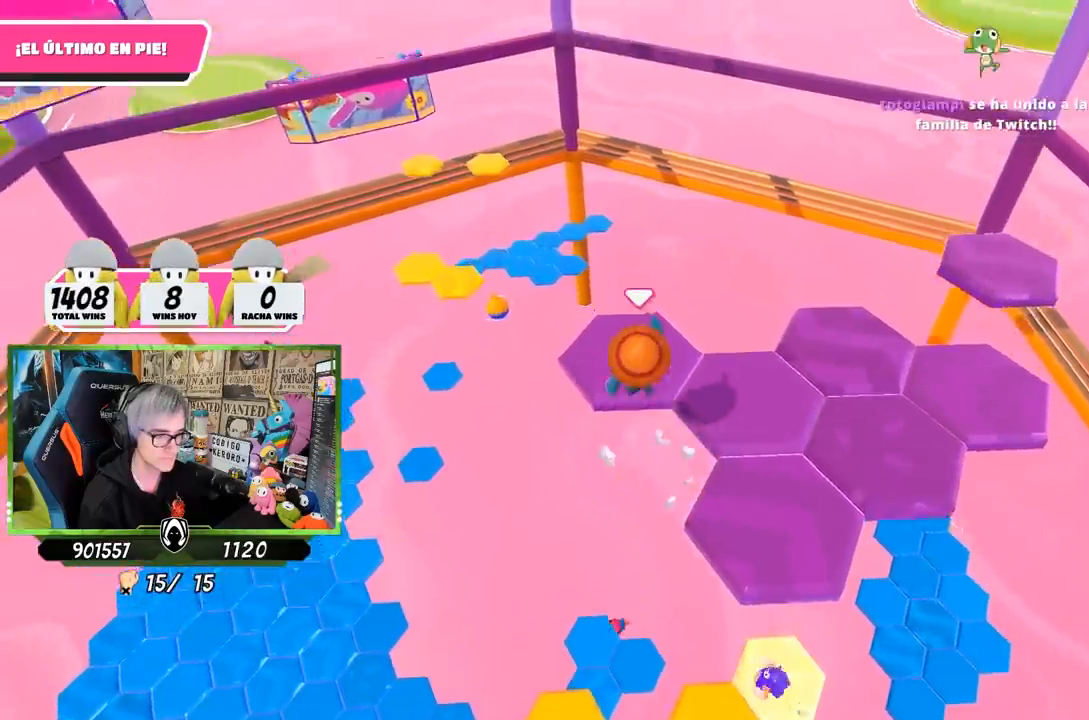
{"buttons": [], "left_stick": "center", "right_stick": "right", "events": [[167, "right_stick", "down-right"], [267, "left_stick", "down-right"], [350, "right_stick", "right"], [433, "left_stick", "center"]]}
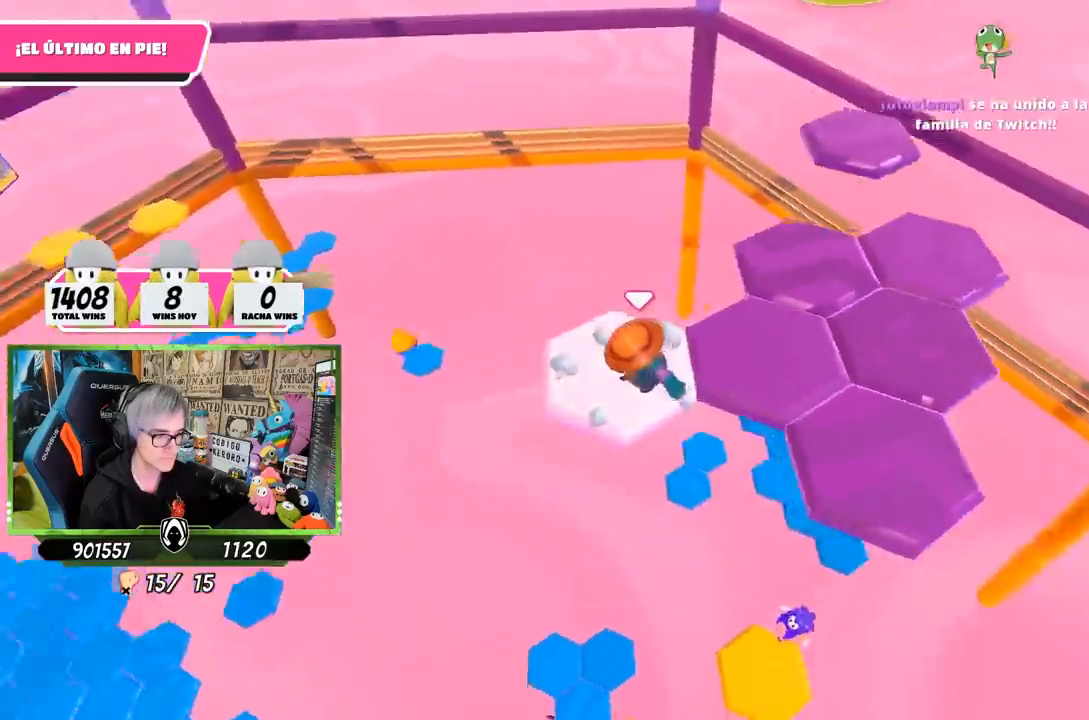
{"buttons": ["CROSS"], "left_stick": "up-right", "right_stick": "center", "events": [[67, "right_stick", "center"], [300, "left_stick", "up-right"], [450, "CROSS", "down"]]}
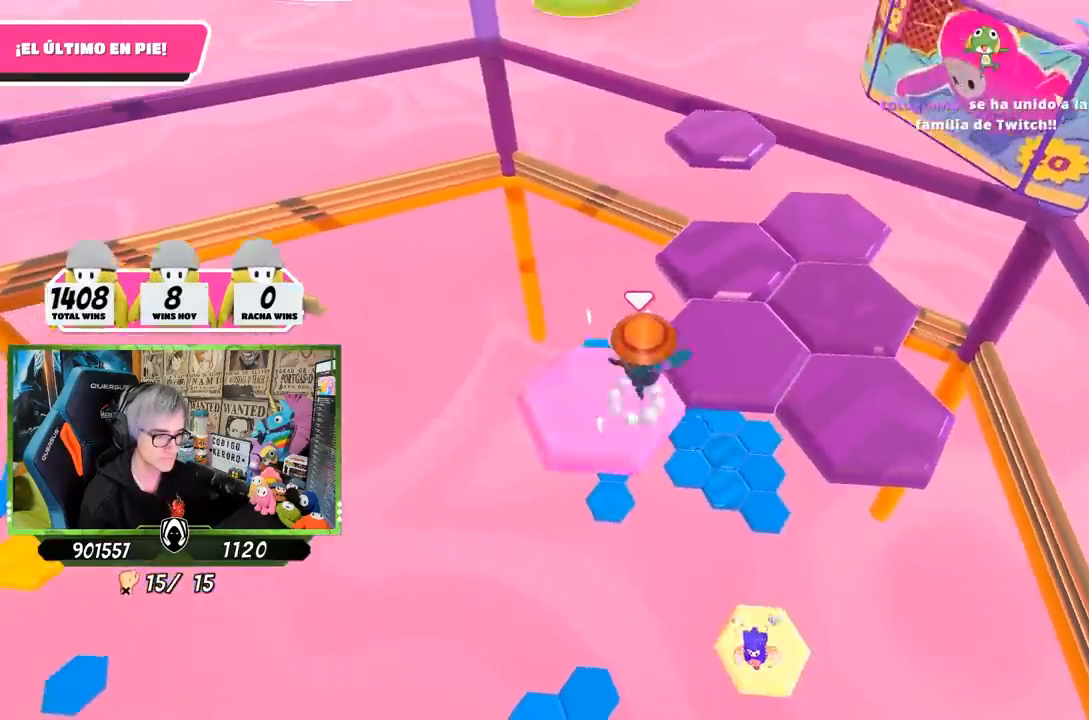
{"buttons": [], "left_stick": "down", "right_stick": "right", "events": [[100, "CROSS", "up"], [300, "right_stick", "right"], [367, "left_stick", "down"]]}
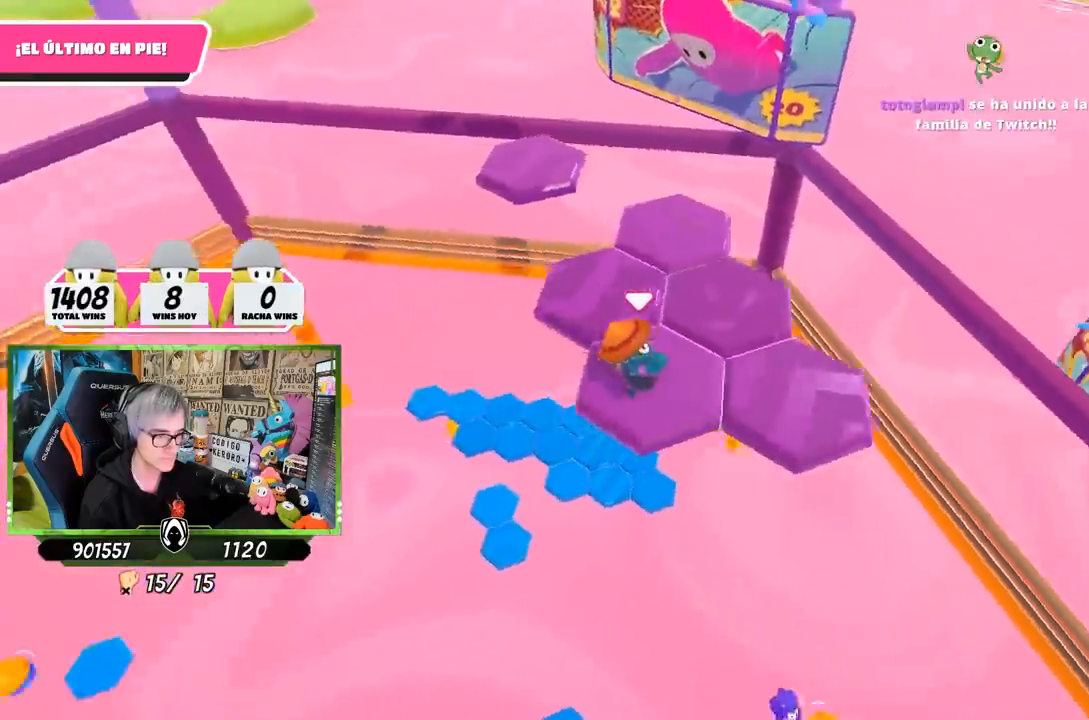
{"buttons": [], "left_stick": "up", "right_stick": "center", "events": [[33, "left_stick", "center"], [433, "left_stick", "up"], [467, "right_stick", "center"]]}
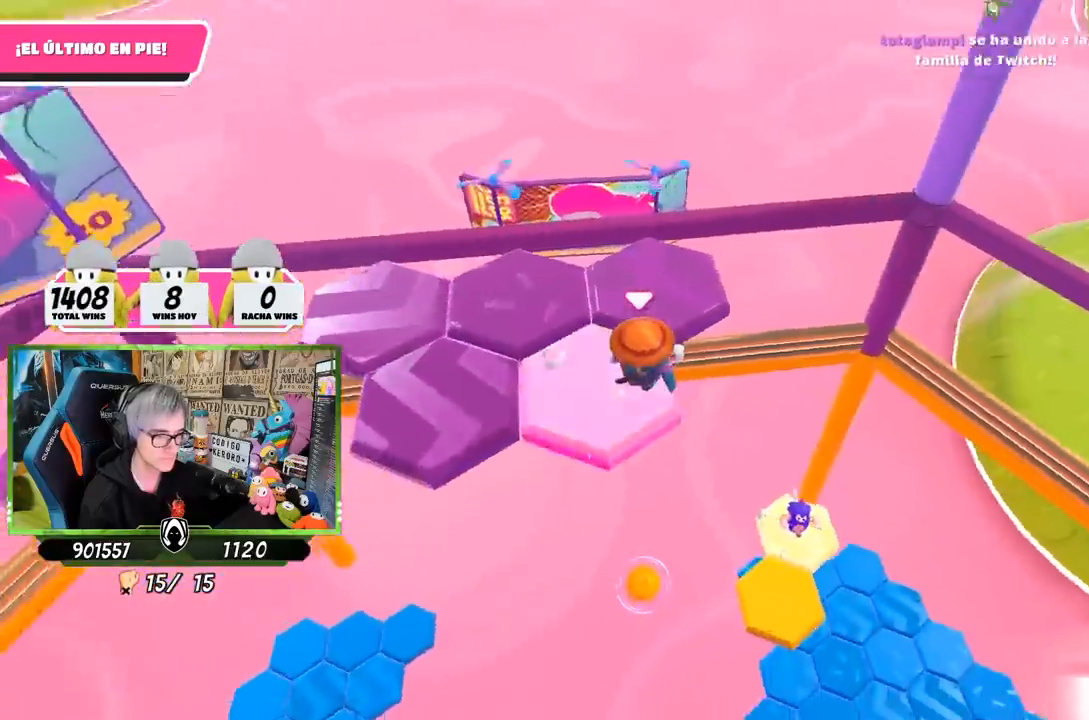
{"buttons": [], "left_stick": "down-right", "right_stick": "left", "events": [[150, "CROSS", "down"], [233, "CROSS", "up"], [267, "right_stick", "down-left"], [400, "left_stick", "right"], [467, "left_stick", "down-right"], [500, "right_stick", "left"]]}
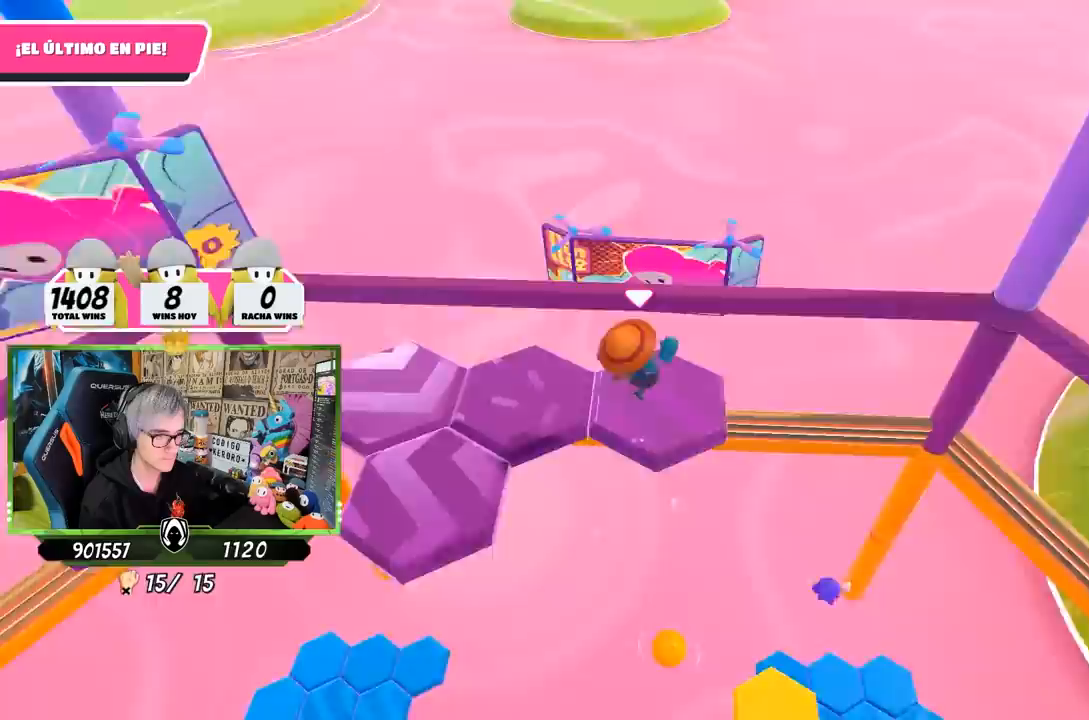
{"buttons": [], "left_stick": "center", "right_stick": "left", "events": [[33, "left_stick", "down"], [150, "left_stick", "center"]]}
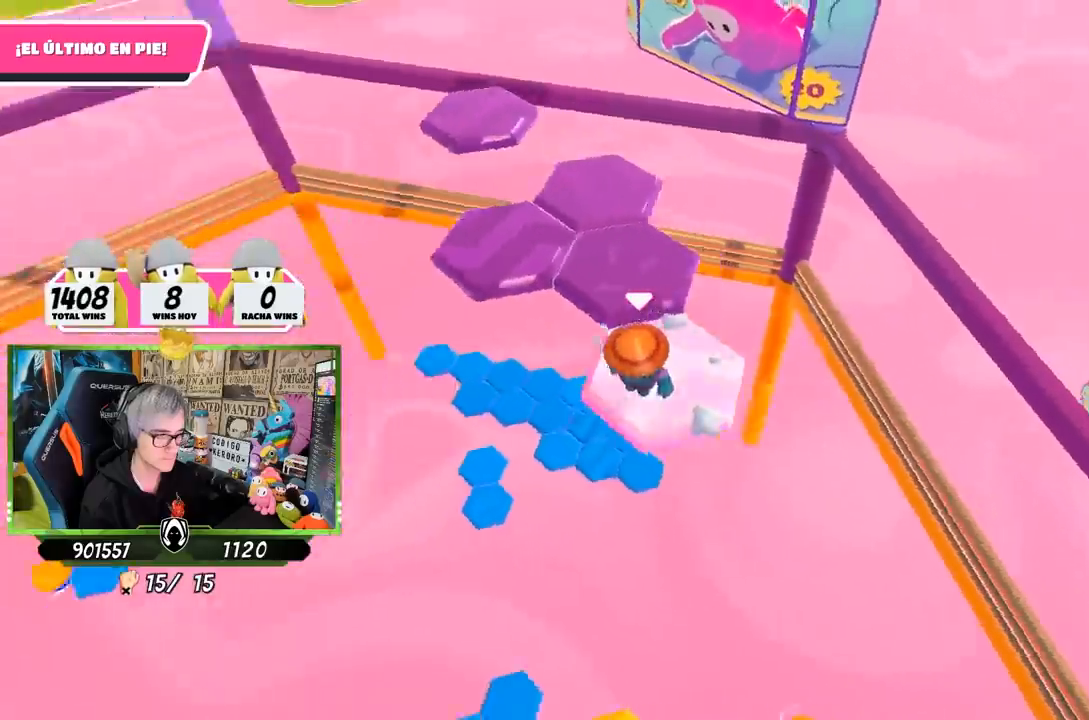
{"buttons": [], "left_stick": "up-right", "right_stick": "down-left", "events": [[100, "left_stick", "up-right"], [233, "right_stick", "center"], [333, "CROSS", "down"], [433, "CROSS", "up"], [500, "right_stick", "down-left"]]}
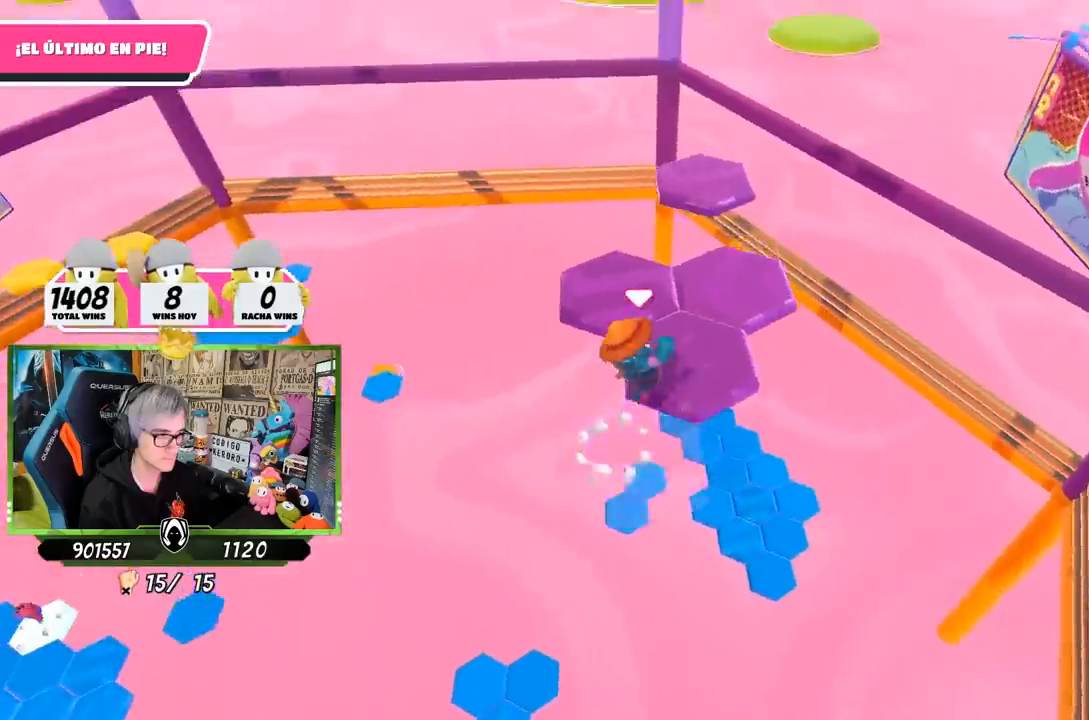
{"buttons": [], "left_stick": "center", "right_stick": "down-left", "events": [[167, "left_stick", "down-left"], [250, "left_stick", "left"], [367, "left_stick", "center"]]}
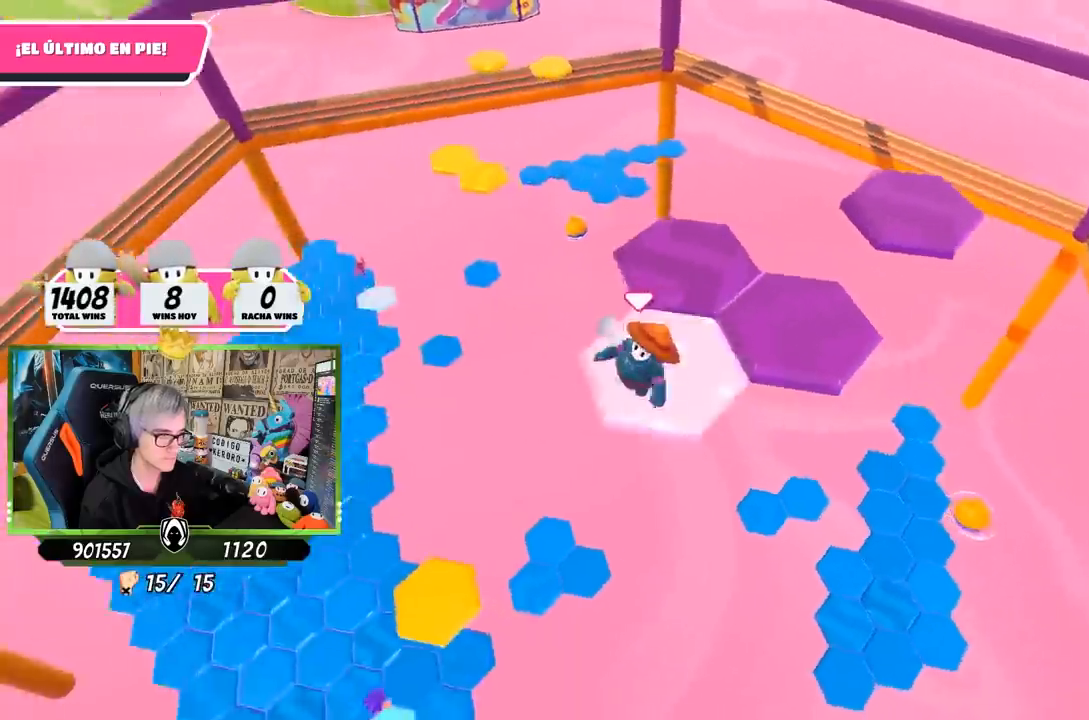
{"buttons": ["CROSS"], "left_stick": "up-right", "right_stick": "center", "events": [[100, "right_stick", "center"], [300, "left_stick", "up-right"], [500, "CROSS", "down"]]}
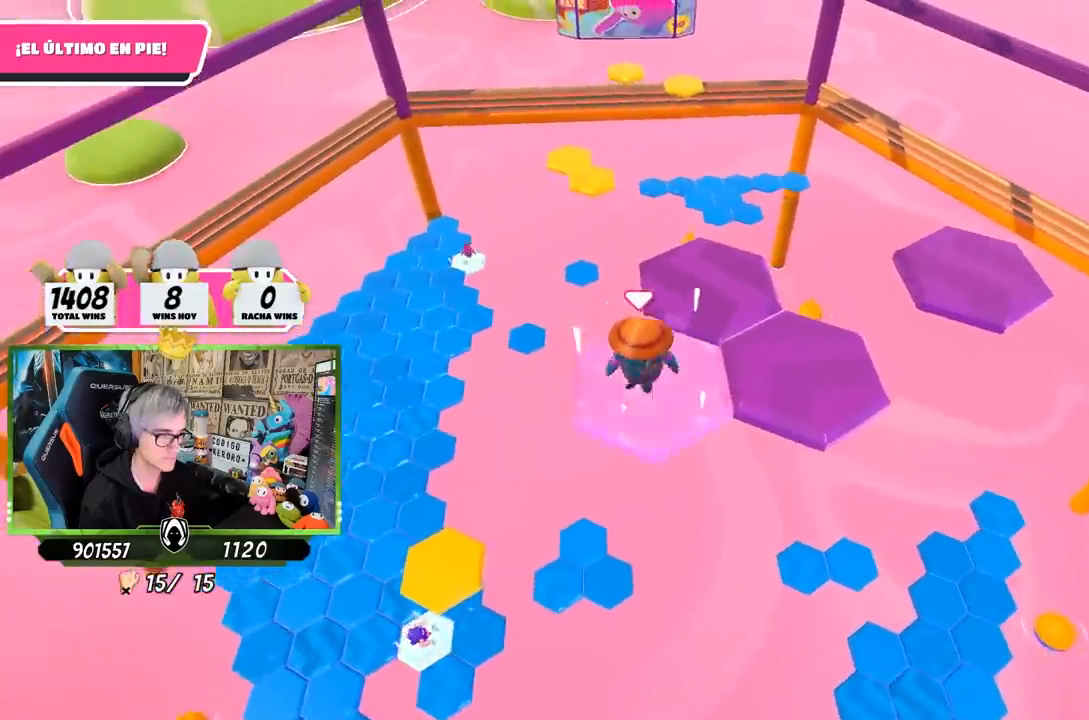
{"buttons": [], "left_stick": "down", "right_stick": "down-left", "events": [[183, "CROSS", "up"], [350, "left_stick", "center"], [350, "right_stick", "left"], [400, "left_stick", "down"], [467, "right_stick", "down-left"]]}
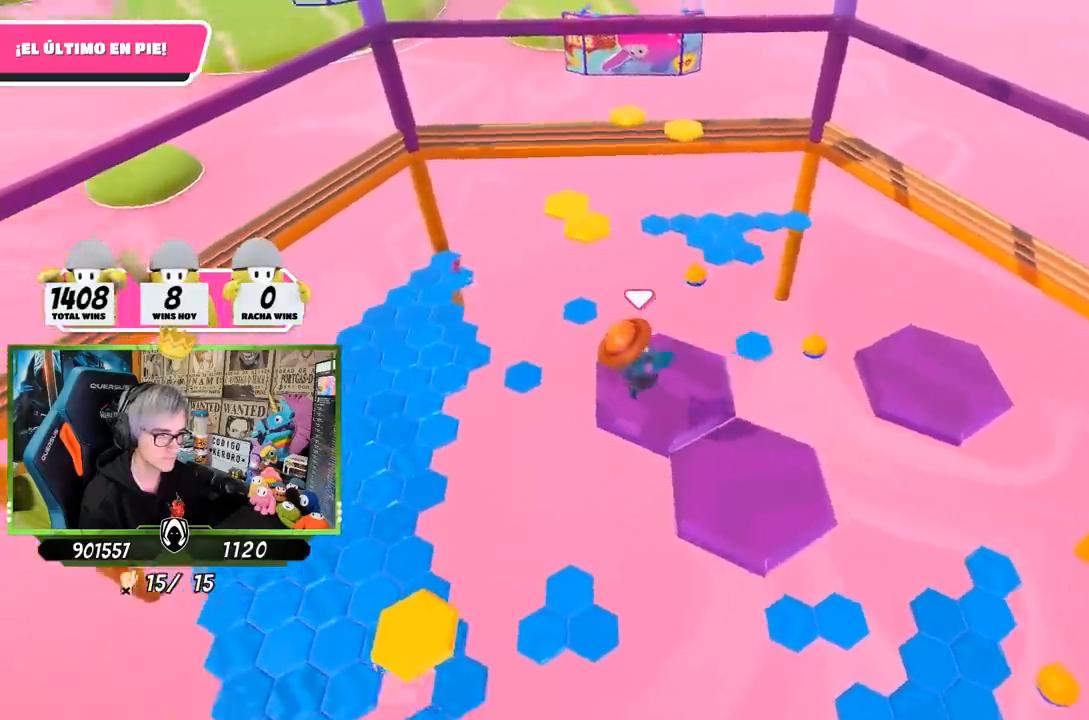
{"buttons": [], "left_stick": "down-right", "right_stick": "center", "events": [[133, "left_stick", "center"], [200, "right_stick", "center"], [383, "left_stick", "down-right"]]}
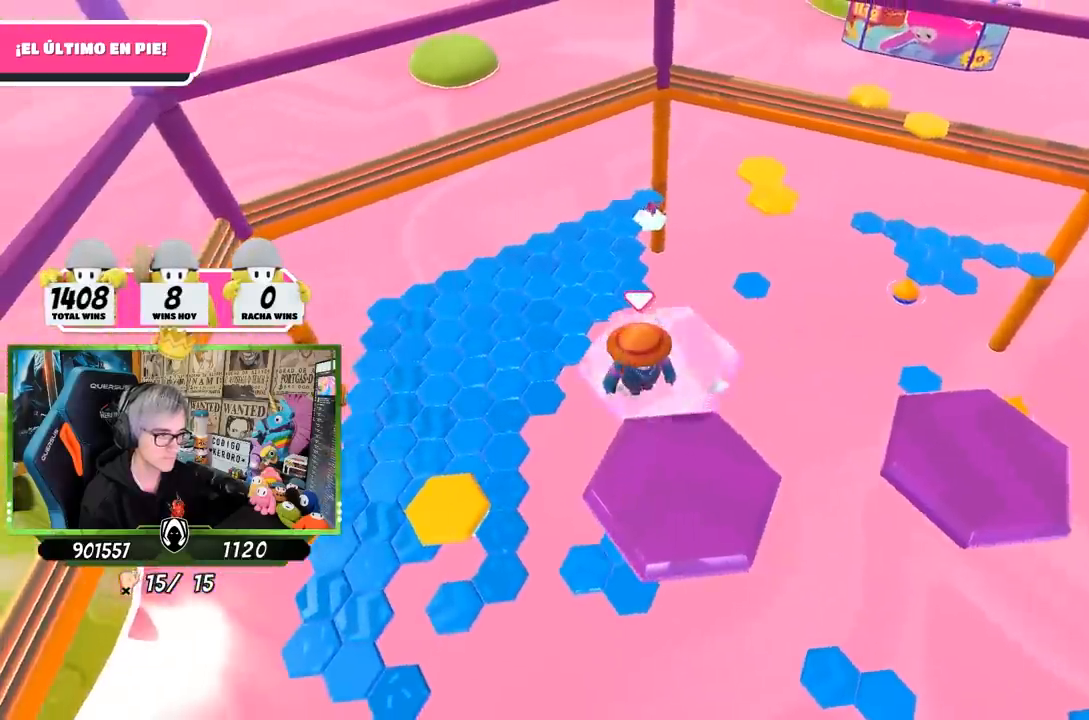
{"buttons": [], "left_stick": "center", "right_stick": "down-left", "events": [[67, "CROSS", "down"], [200, "CROSS", "up"], [333, "right_stick", "down-left"], [400, "left_stick", "center"]]}